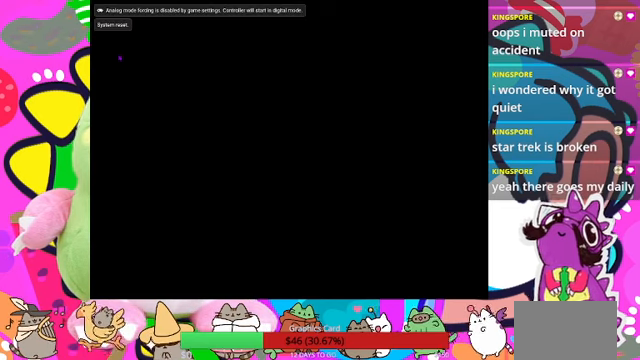
Gameplay with a controller (PlayStation layout); each line is a JSON object with the inputs held at the frame after it. "events" lists button and stick changes between this image and that frame as [ms after this image, input, new state], when the widget could be followed in between. Not read: L3 R3 left_stick right_stick.
{"buttons": ["R1"], "events": [[133, "R1", "down"]]}
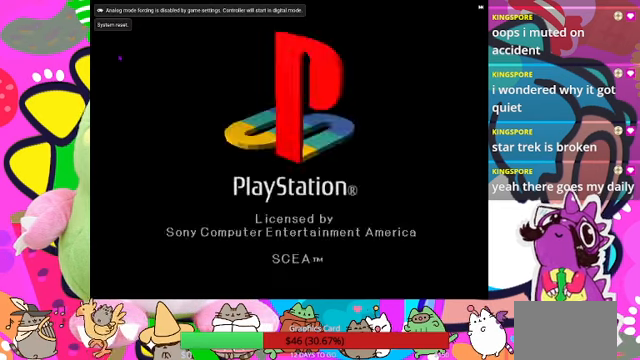
{"buttons": ["R1"], "events": []}
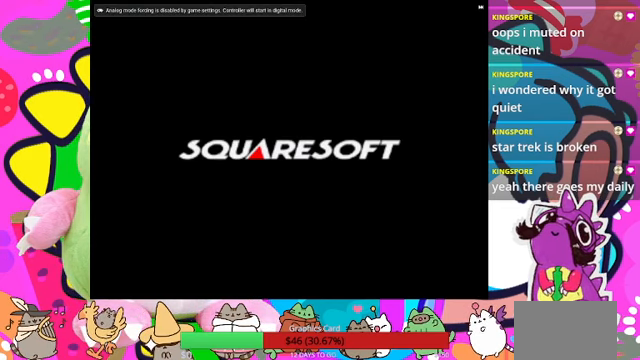
{"buttons": ["R1"], "events": []}
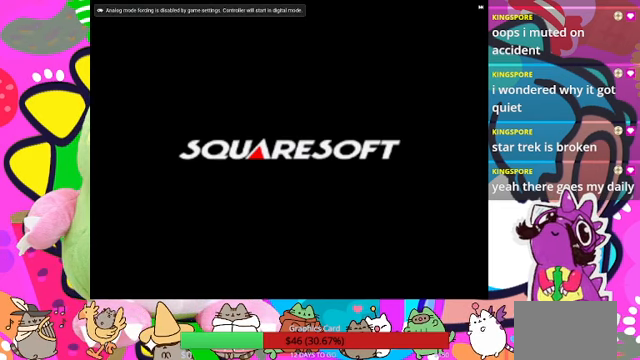
{"buttons": ["R1"], "events": []}
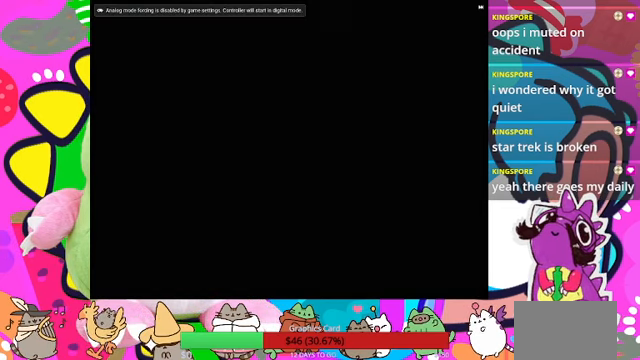
{"buttons": ["R1"], "events": [[166, "CIRCLE", "down"], [333, "CIRCLE", "up"]]}
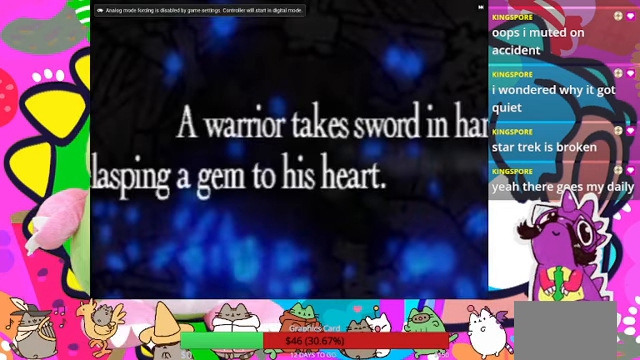
{"buttons": ["R1"], "events": []}
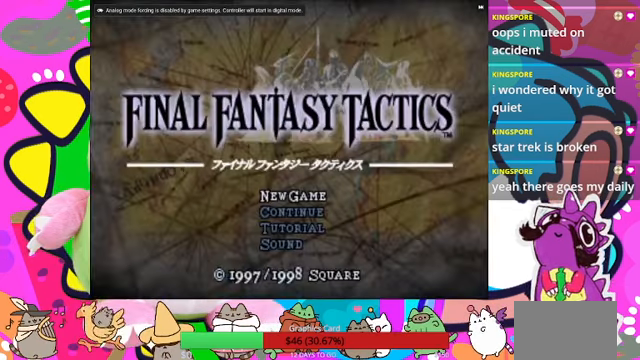
{"buttons": [], "events": [[33, "START", "down"], [200, "START", "up"], [400, "R1", "up"]]}
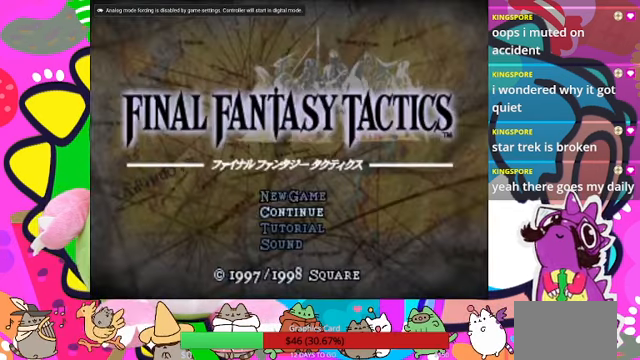
{"buttons": [], "events": [[33, "DPAD_DOWN", "down"], [66, "DPAD_DOWN", "up"], [166, "CIRCLE", "down"], [300, "CIRCLE", "up"]]}
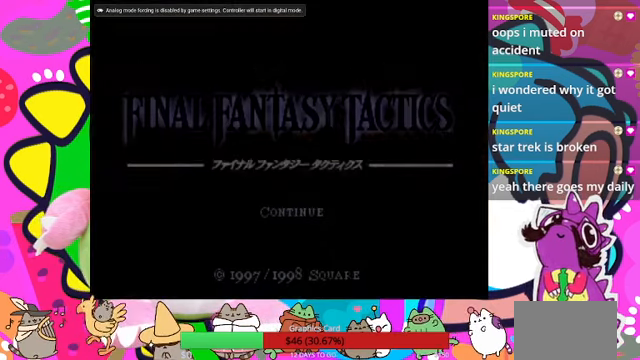
{"buttons": [], "events": []}
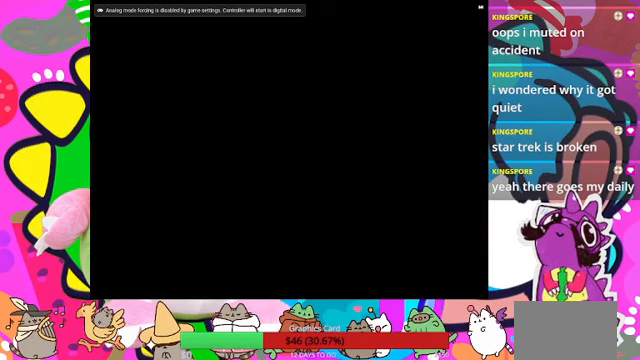
{"buttons": ["R1"], "events": [[100, "R1", "down"]]}
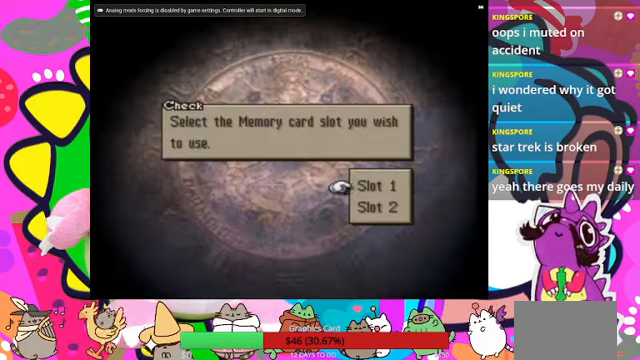
{"buttons": [], "events": [[200, "R1", "up"]]}
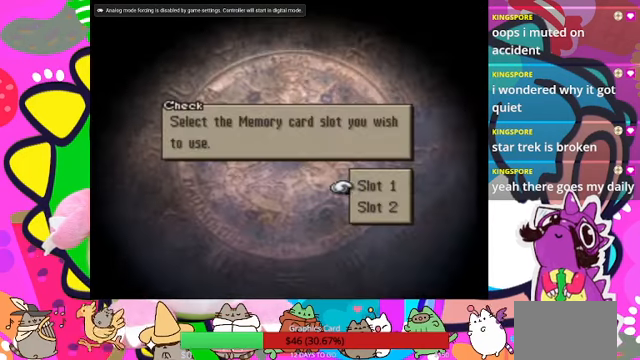
{"buttons": ["CIRCLE"], "events": [[34, "CIRCLE", "down"]]}
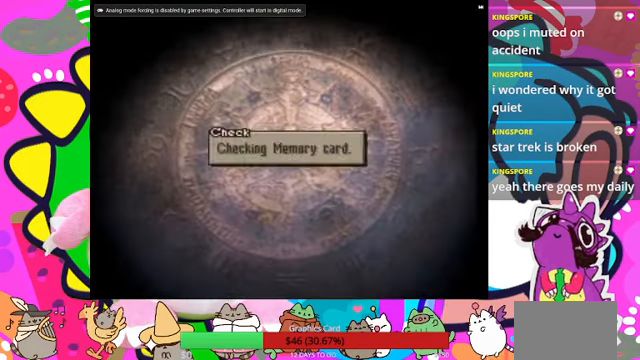
{"buttons": ["R1"], "events": [[34, "CIRCLE", "up"], [34, "R1", "down"]]}
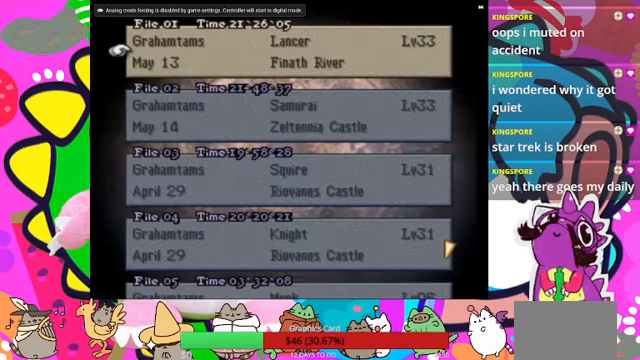
{"buttons": [], "events": [[67, "R1", "up"], [267, "DPAD_DOWN", "down"], [367, "DPAD_DOWN", "up"]]}
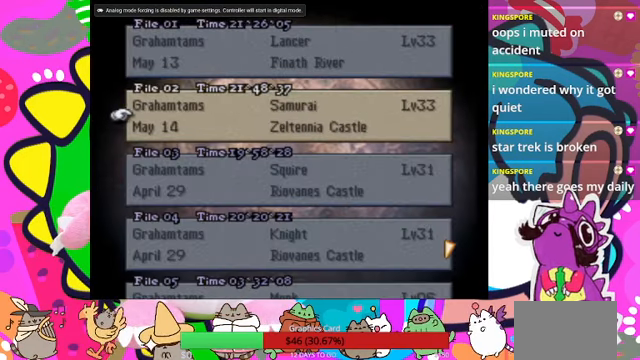
{"buttons": [], "events": []}
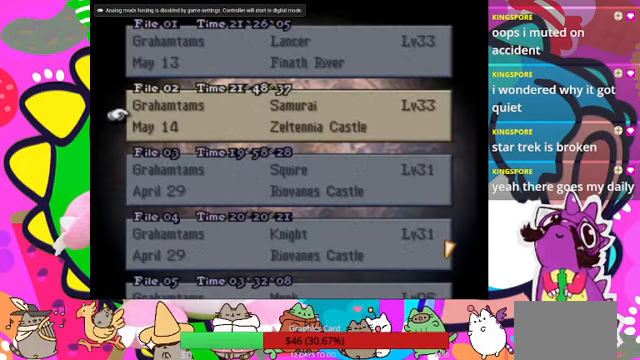
{"buttons": [], "events": [[200, "CIRCLE", "down"], [334, "CIRCLE", "up"]]}
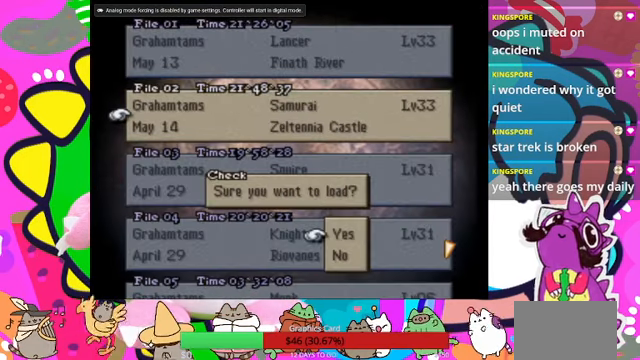
{"buttons": [], "events": [[234, "CIRCLE", "down"], [367, "CIRCLE", "up"]]}
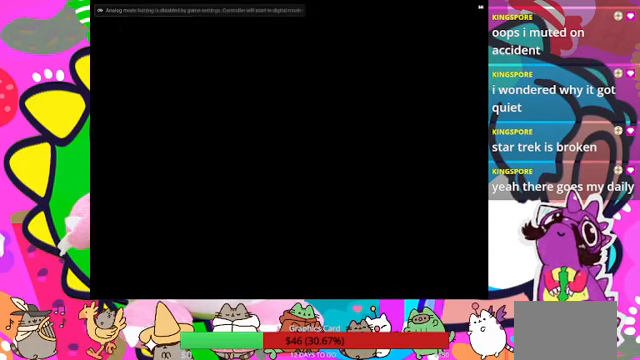
{"buttons": ["R1"], "events": [[167, "R1", "down"]]}
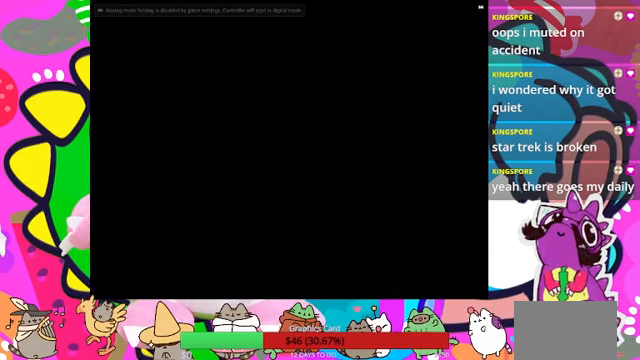
{"buttons": ["R1"], "events": []}
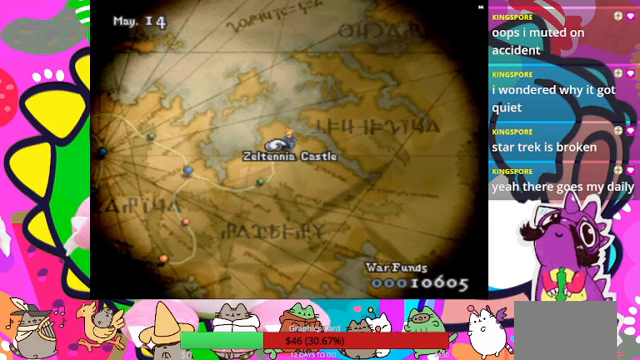
{"buttons": ["DPAD_DOWN", "DPAD_LEFT"], "events": [[300, "R1", "up"], [333, "DPAD_DOWN", "down"], [433, "DPAD_LEFT", "down"]]}
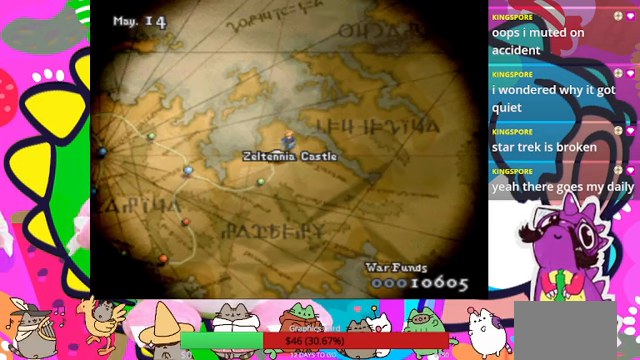
{"buttons": [], "events": [[33, "DPAD_DOWN", "up"], [300, "DPAD_LEFT", "up"]]}
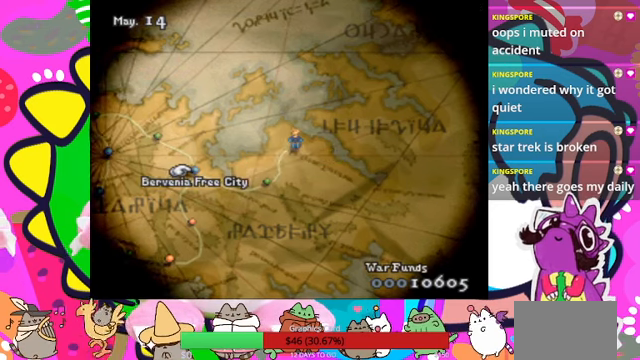
{"buttons": [], "events": [[200, "CIRCLE", "down"], [333, "CIRCLE", "up"]]}
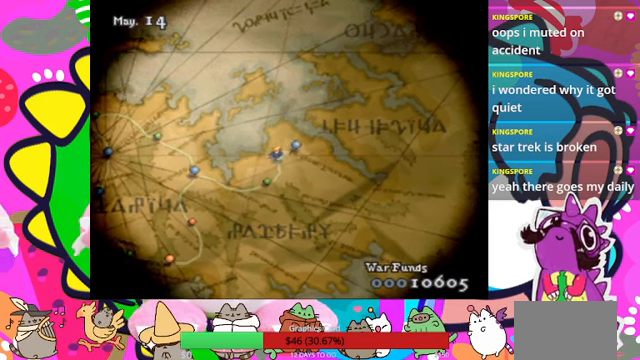
{"buttons": [], "events": []}
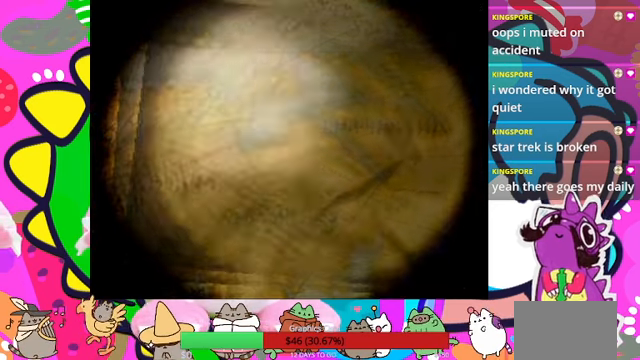
{"buttons": [], "events": []}
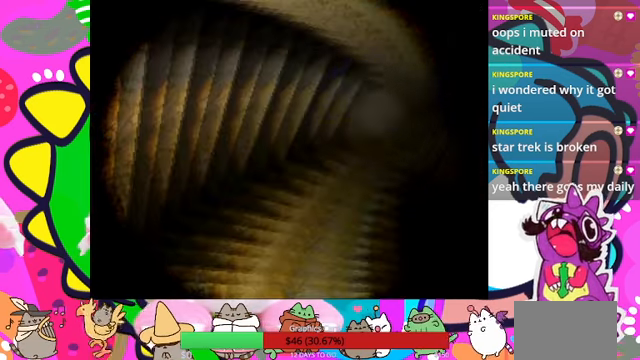
{"buttons": [], "events": []}
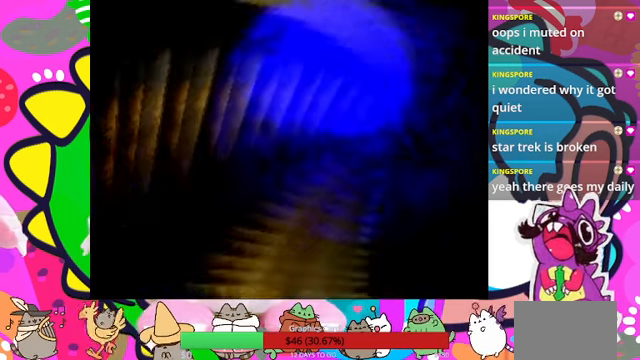
{"buttons": [], "events": []}
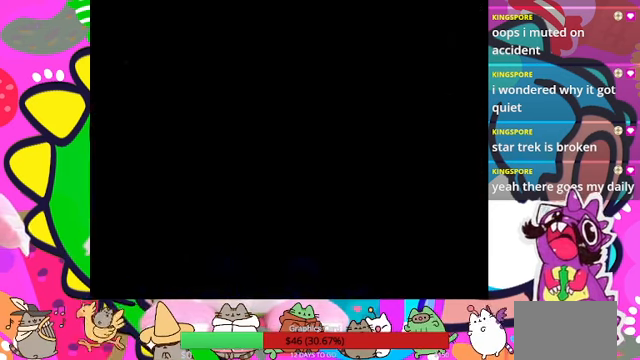
{"buttons": [], "events": []}
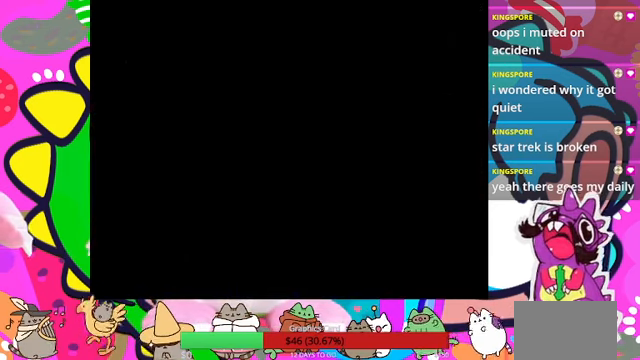
{"buttons": [], "events": []}